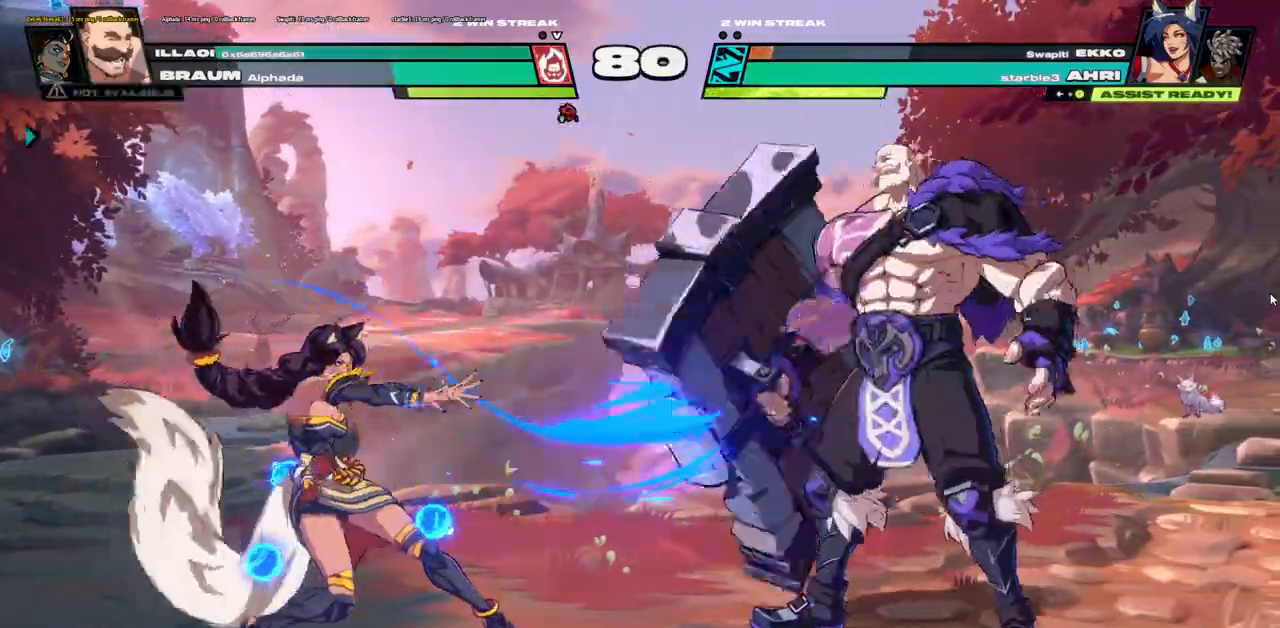
Gameplay with keyboard; each line is a JSON object with the keys held at the frame after it. "events" lists presses ("down") and releases ("up") of ".", "/", "0", "1", "2", "3", "4", "5", "6", "7", "8", "9", "a", "b", "backslash", "backspace", "c", "caps_lock", "comma", "d", "e", "equals", "escape", "f", "f1", "f10", "f11", "f12", "f2", "f3", "f4", "f5", "f6", "f7", "f8", "f9", "g", "h", "i", "j", "k", "l", "lbracket", "m", "minus", "n", "o", "p", "q", "quote", "r", "rbracket", "return", "s", "semicolon", "shift_l", "shift_r", "t", "tab", "tilde", "u", "v", "w", "x", "y" and "z" between this image and that frame as [ms after this image, input, new state], when the widget could be followed in between. No other keys are recorded. Mouse input is not recorded.
{"keys": ["a"]}
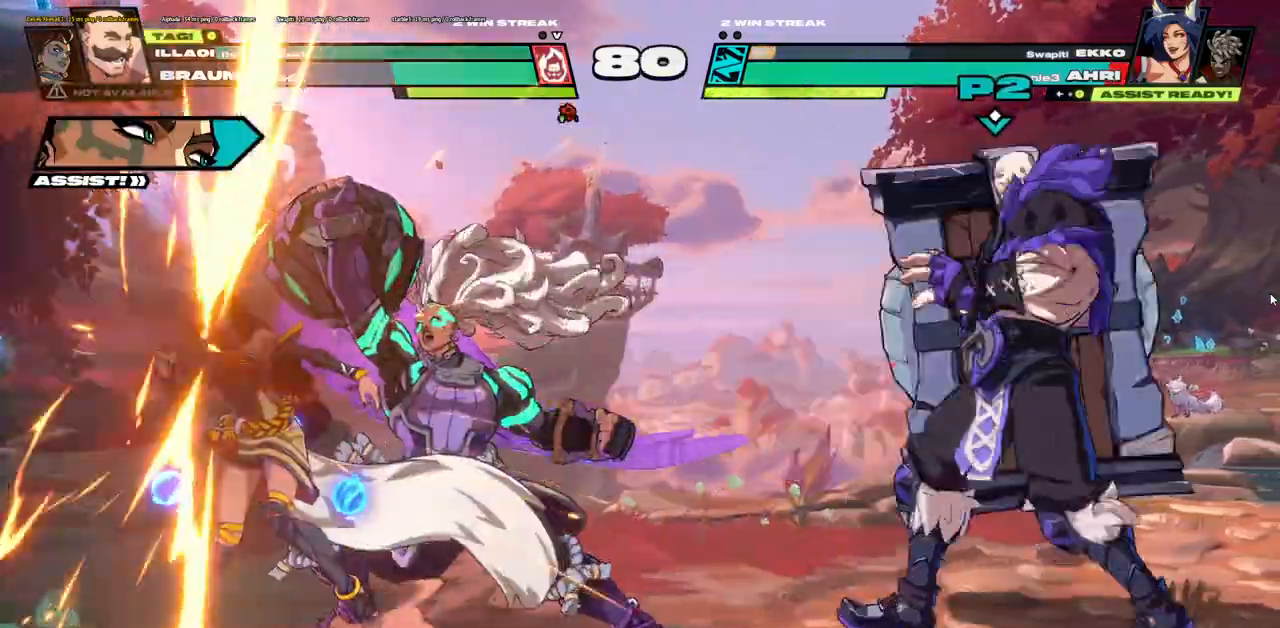
{"keys": ["a"], "events": []}
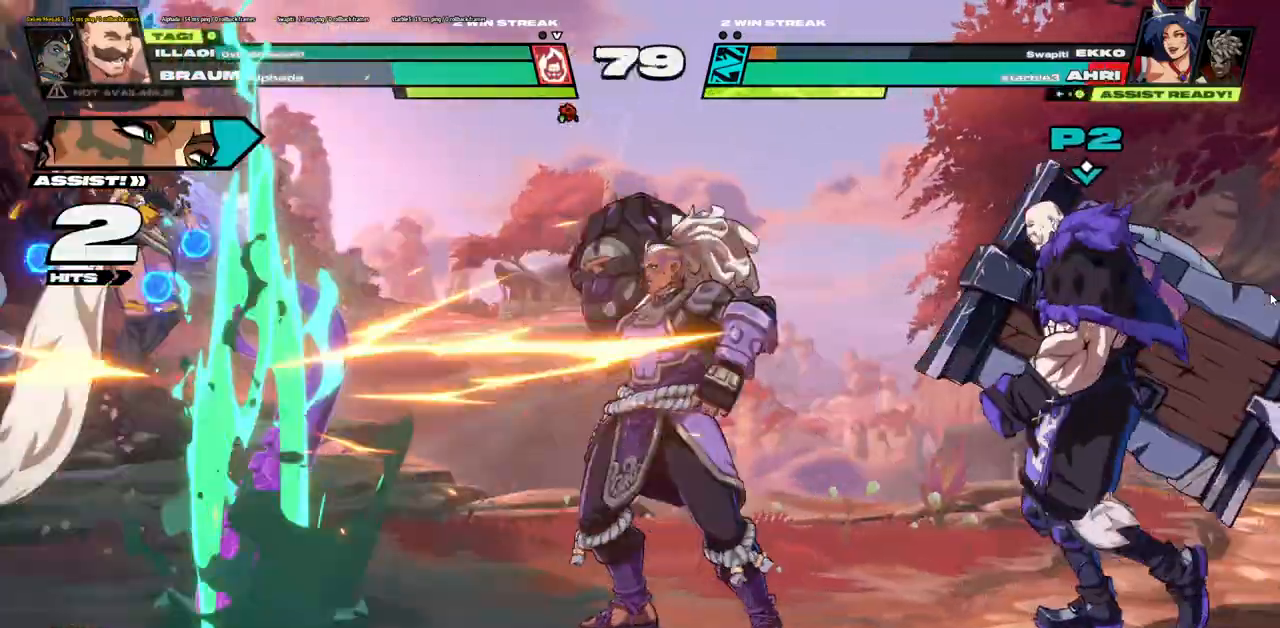
{"keys": [], "events": [[134, "a", "up"]]}
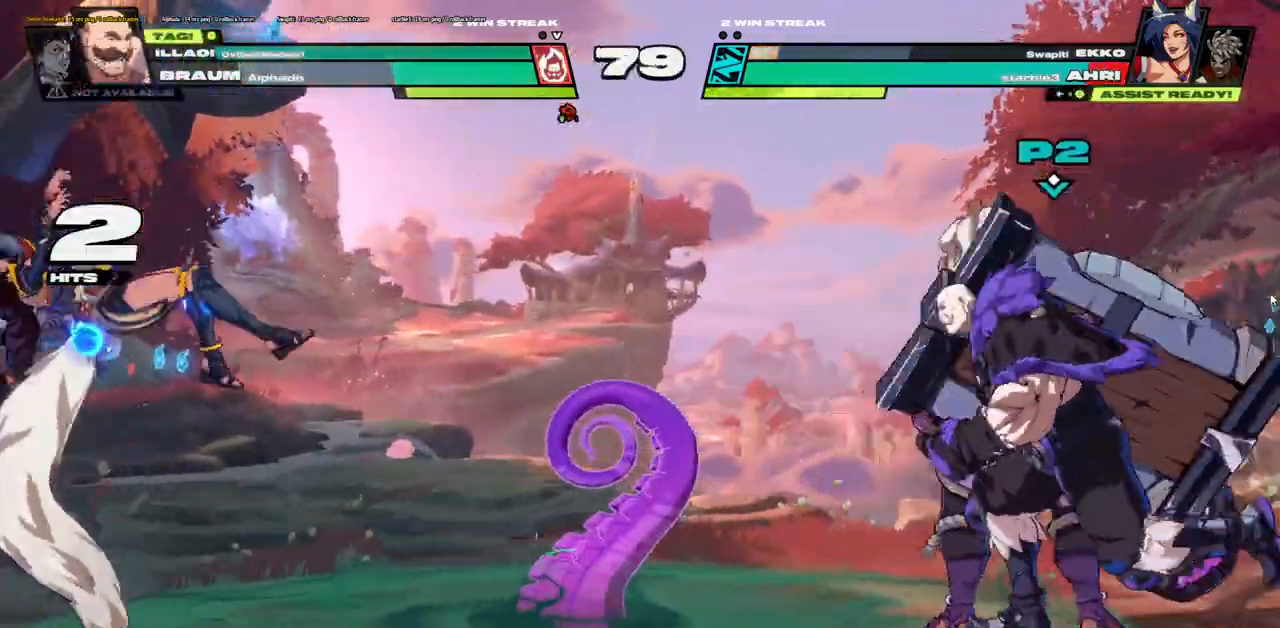
{"keys": [], "events": []}
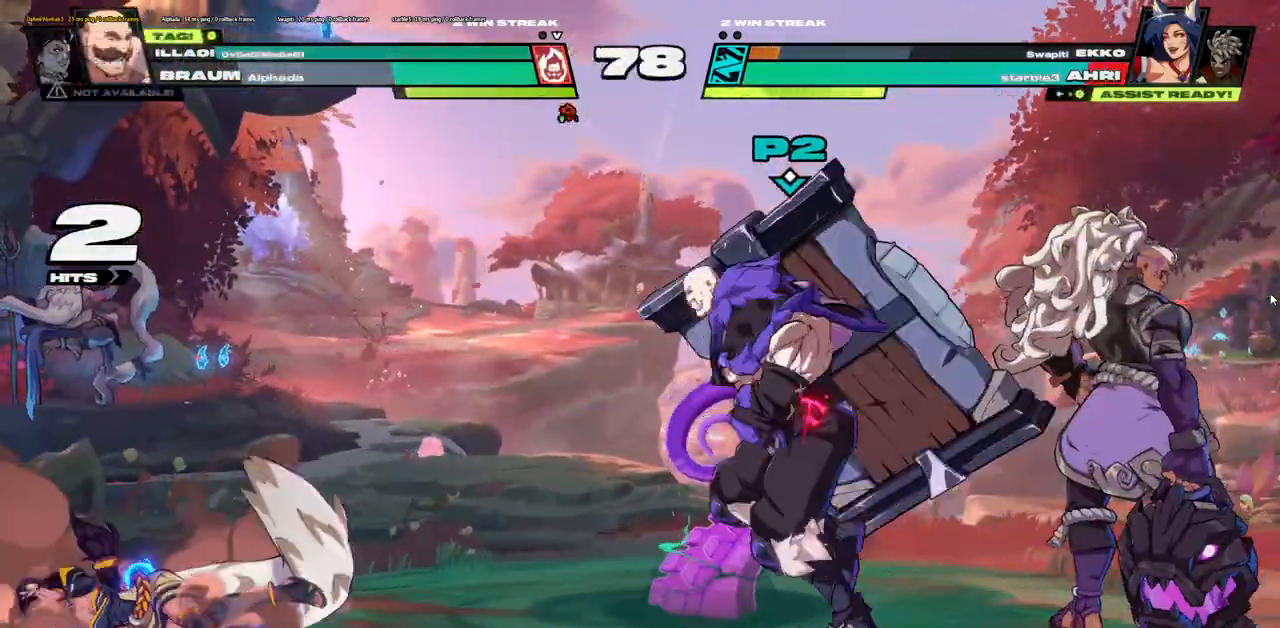
{"keys": [], "events": []}
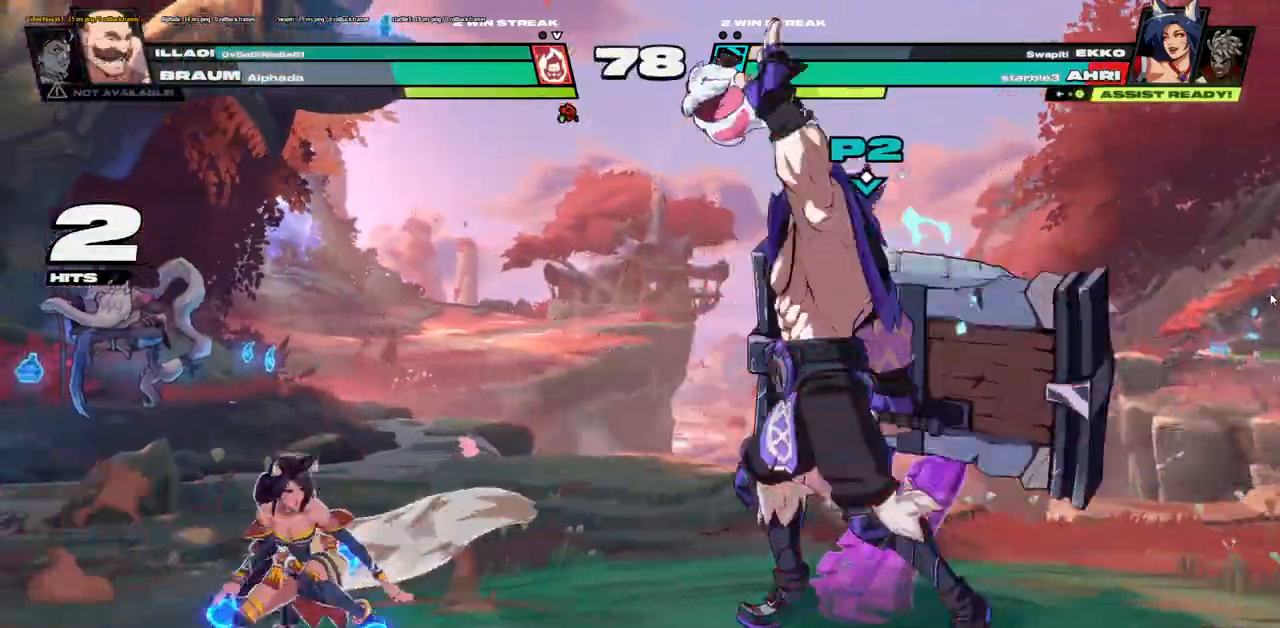
{"keys": [], "events": []}